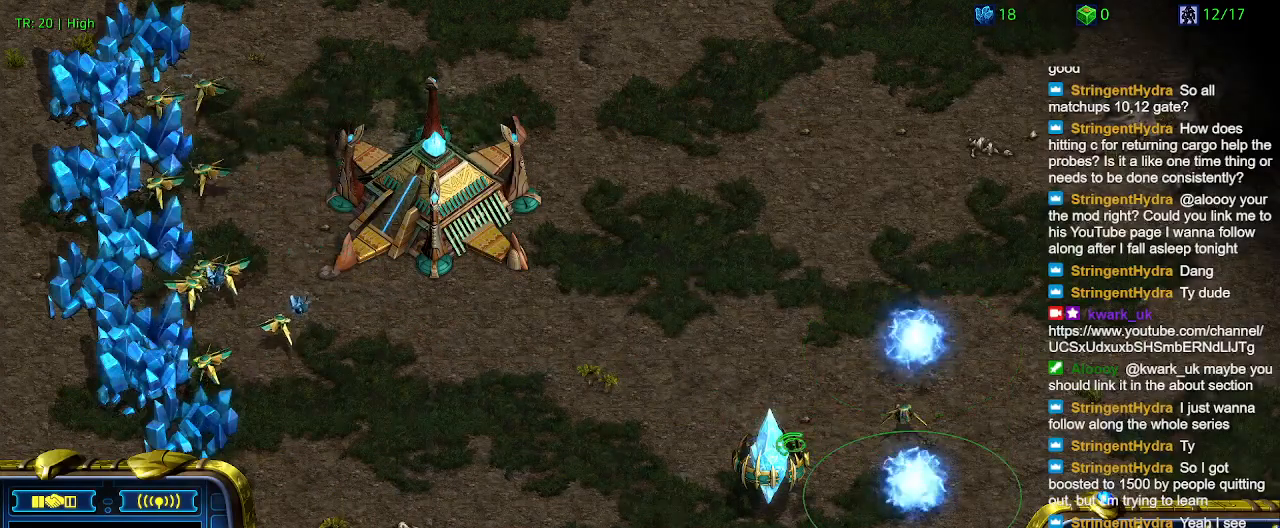
Gameplay with keyboard; each line is a JSON object with the keys held at the frame after it. "events" lists presses ("down") and releases ("up") of "1", "2", "3", "4", "5", "6", "a", "c", "ctrl", "d", "e", "f2", "f3", "q", "s", "t", "w", "x" and "z" between this image and that frame as [ms after this image, input, new state], when the widget could be followed in between. No other keys are recorded. Mouse input is not recorded.
{"keys": ["5"], "events": [[100, "1", "down"], [200, "2", "down"], [234, "1", "up"], [334, "2", "up"], [467, "5", "down"]]}
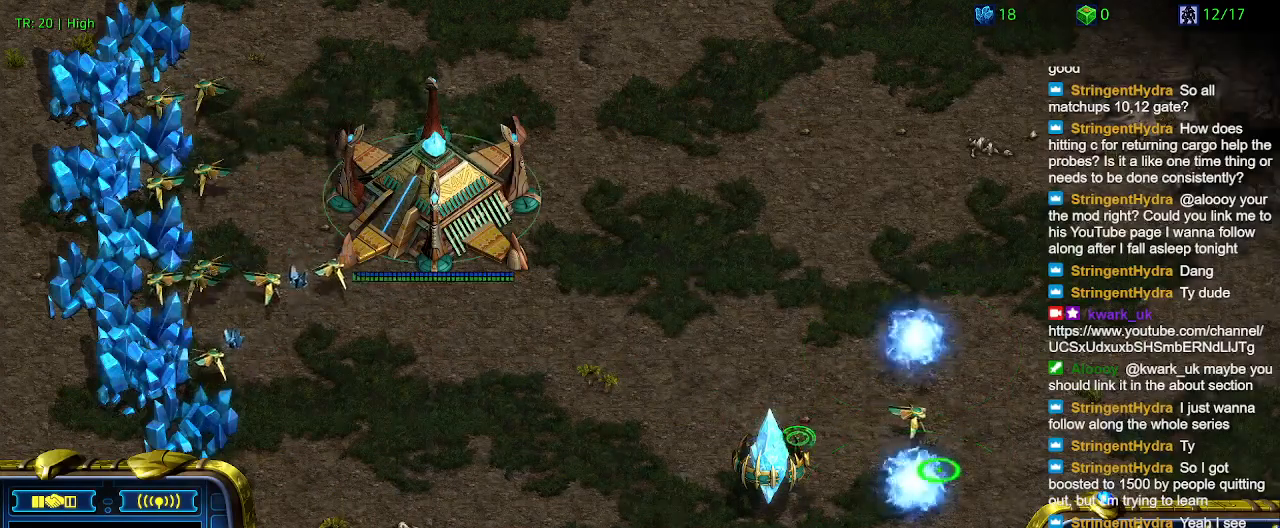
{"keys": [], "events": [[67, "5", "up"]]}
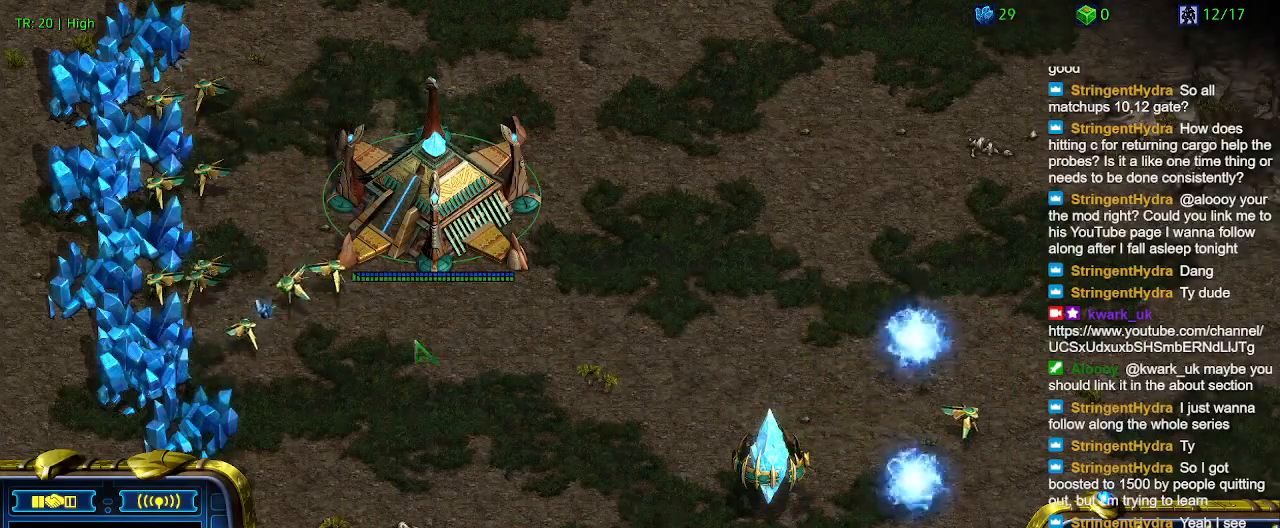
{"keys": [], "events": []}
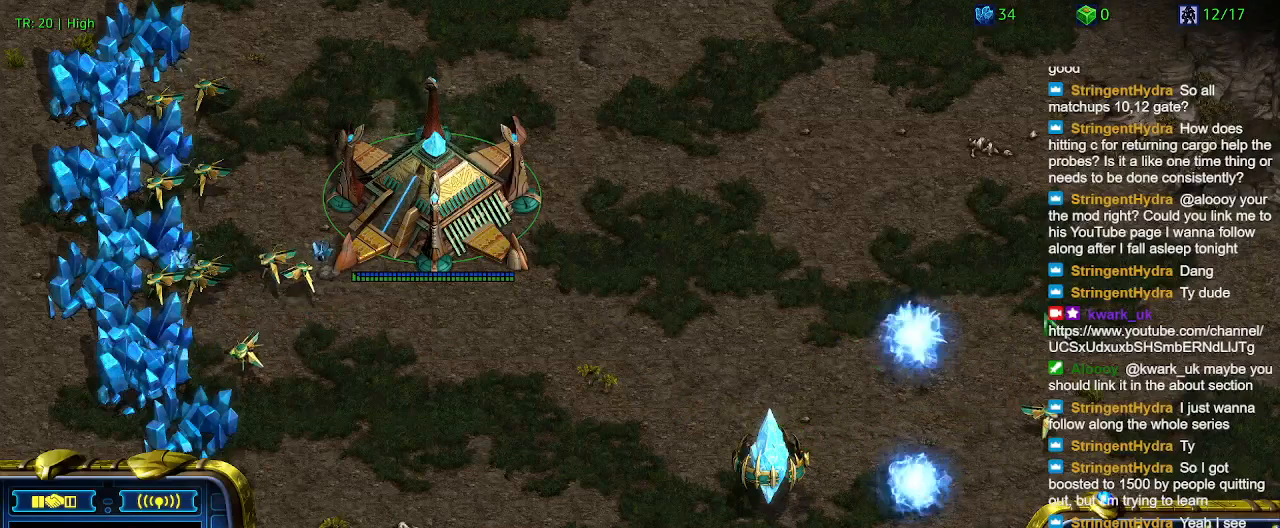
{"keys": [], "events": []}
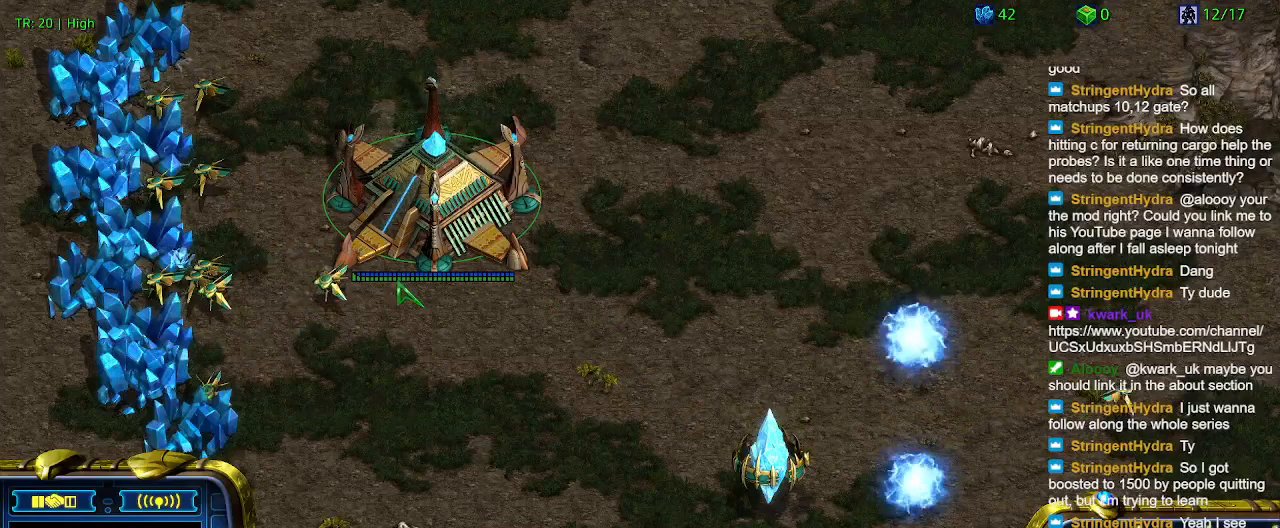
{"keys": [], "events": []}
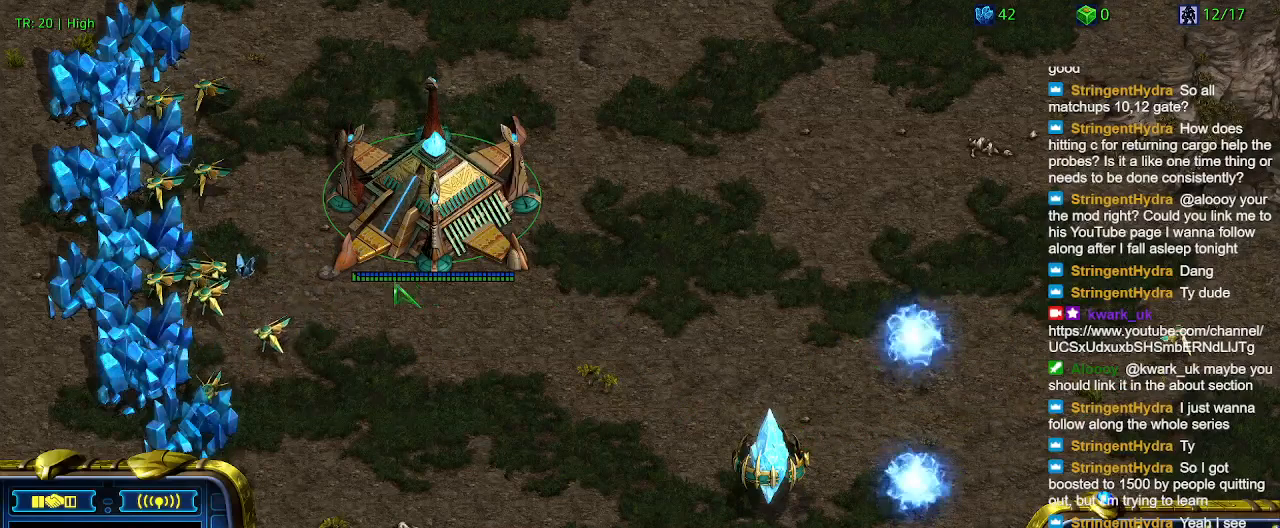
{"keys": [], "events": []}
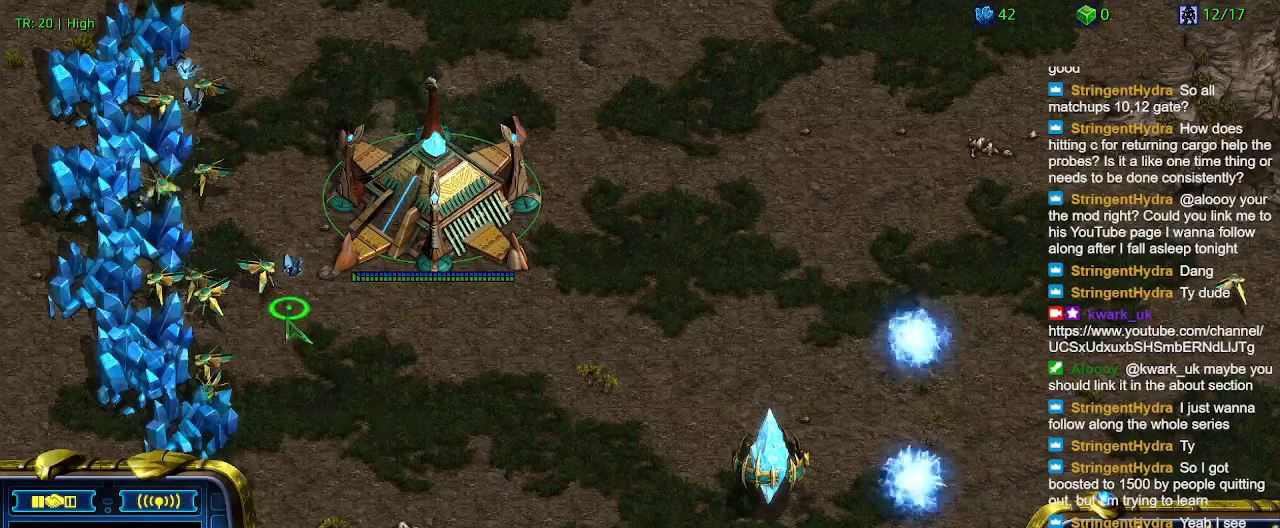
{"keys": [], "events": [[434, "t", "down"], [500, "t", "up"]]}
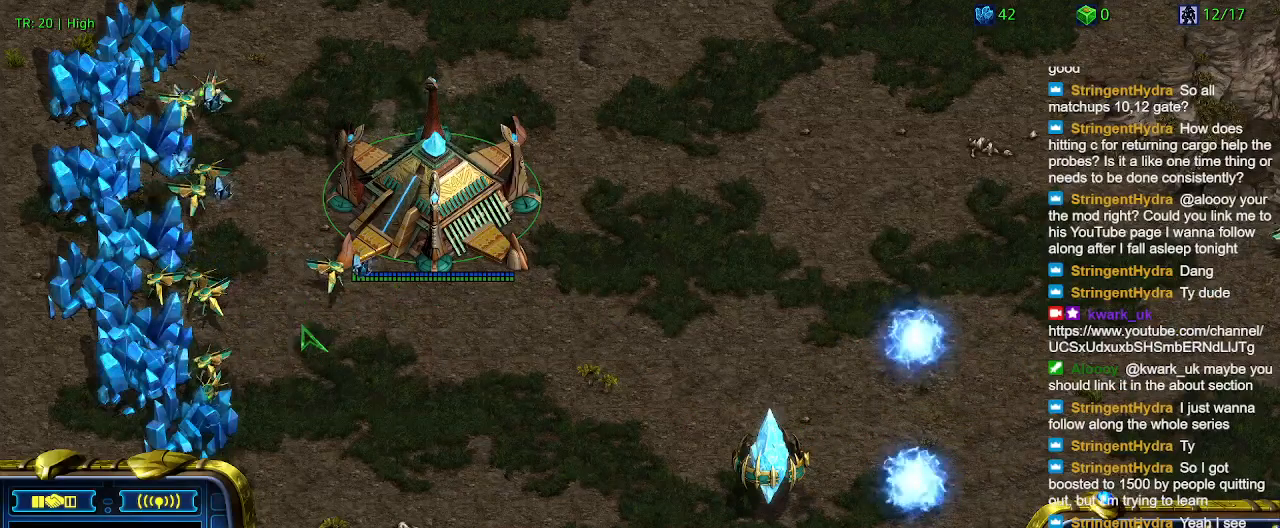
{"keys": [], "events": [[167, "t", "down"], [267, "t", "up"], [334, "t", "down"], [434, "t", "up"]]}
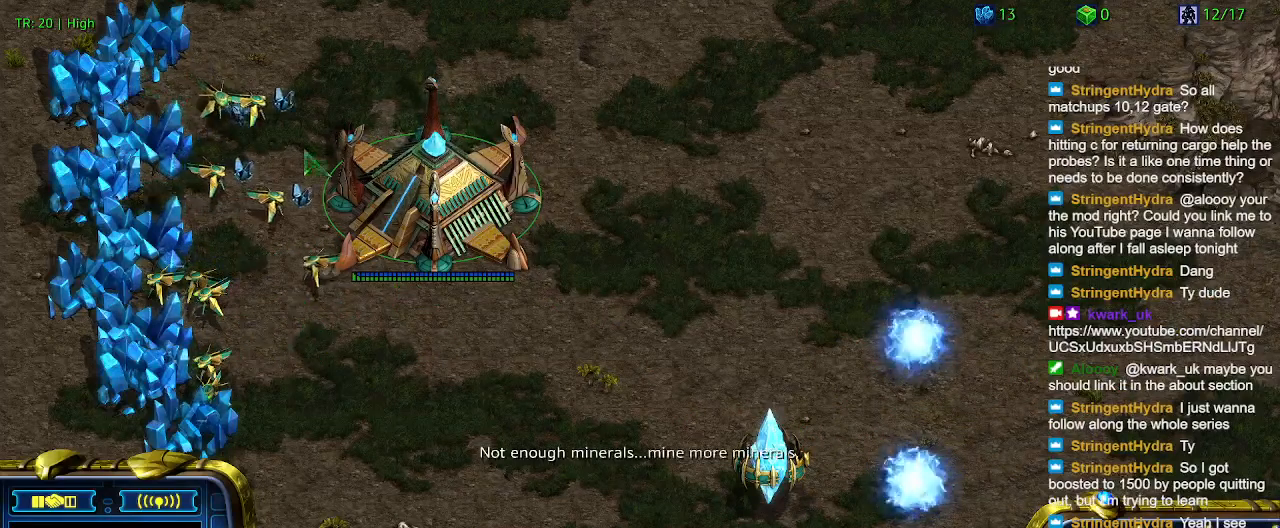
{"keys": [], "events": []}
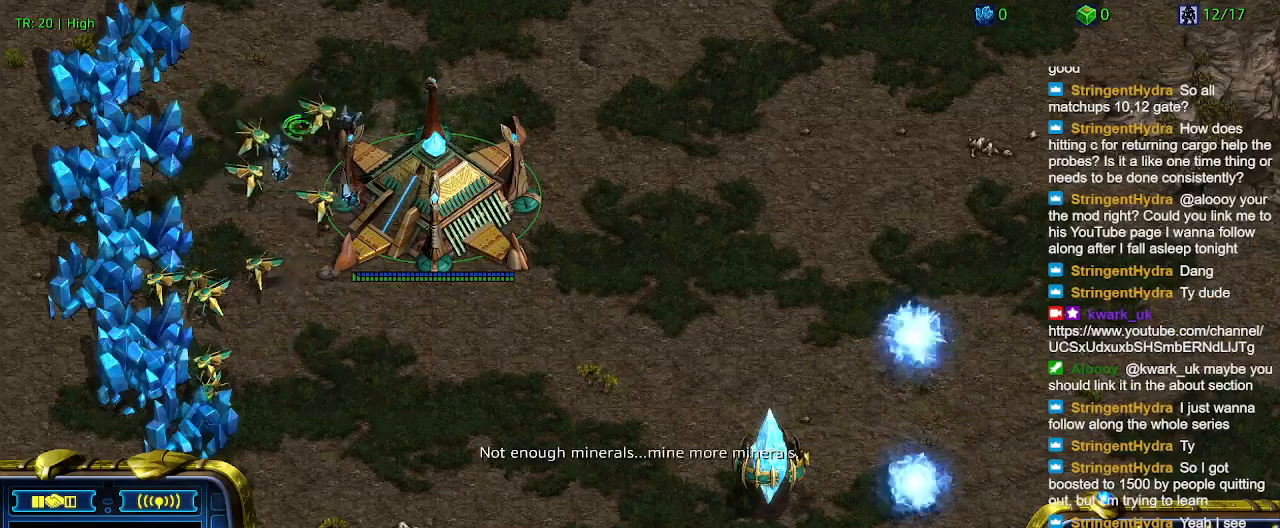
{"keys": ["5"], "events": [[134, "1", "down"], [234, "1", "up"], [234, "2", "down"], [367, "2", "up"], [467, "5", "down"]]}
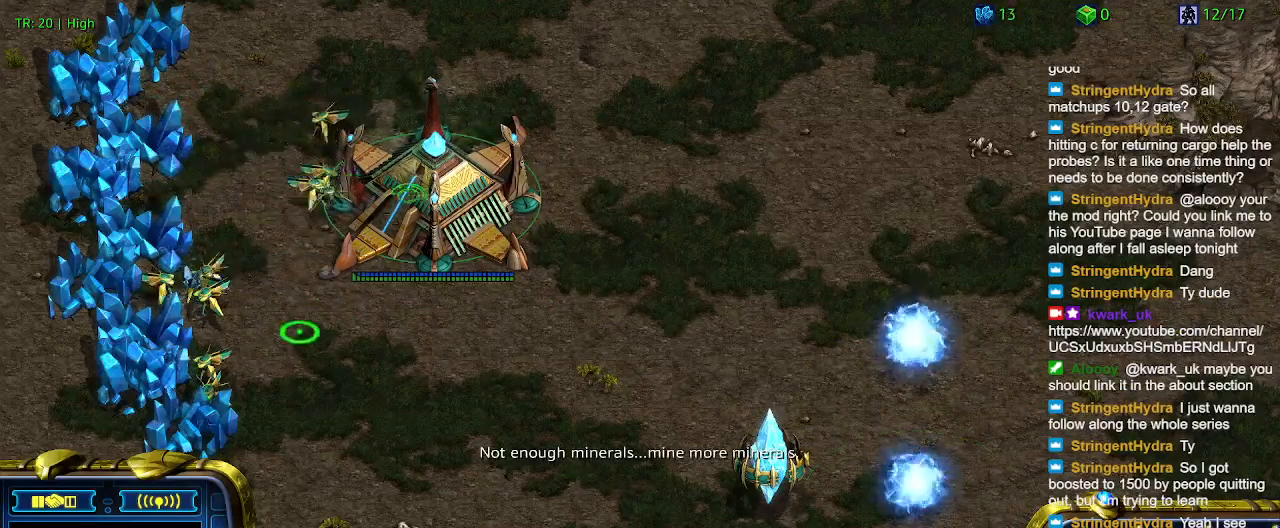
{"keys": [], "events": [[67, "5", "up"]]}
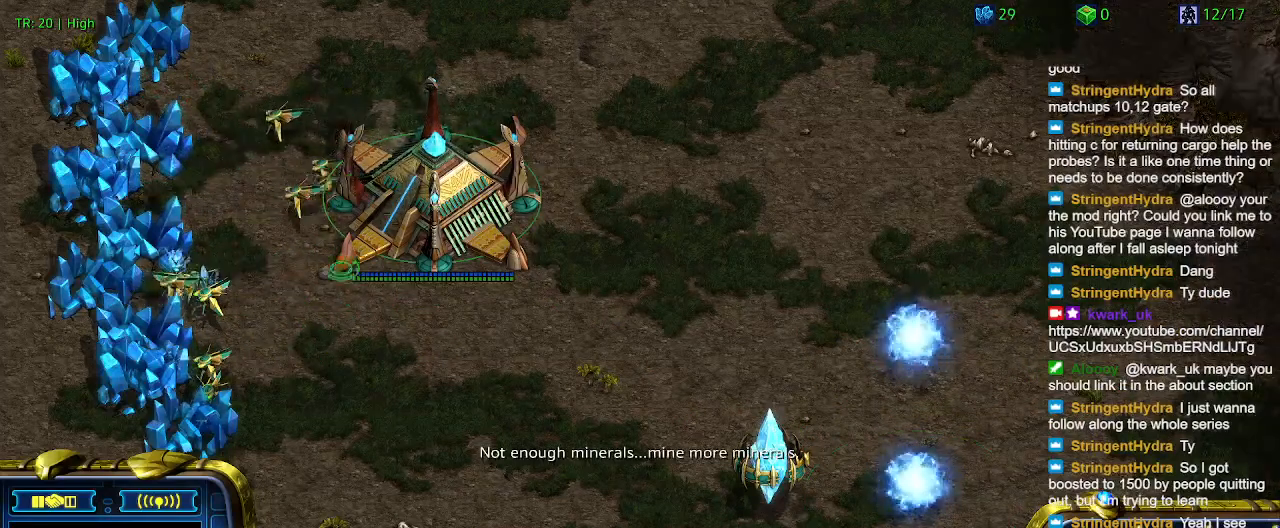
{"keys": [], "events": []}
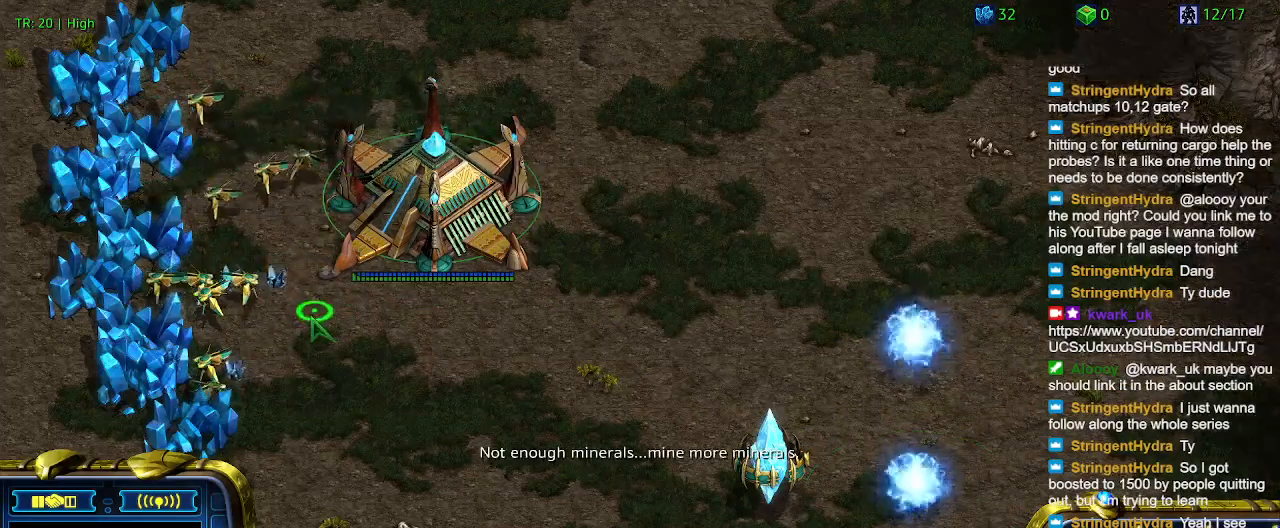
{"keys": [], "events": []}
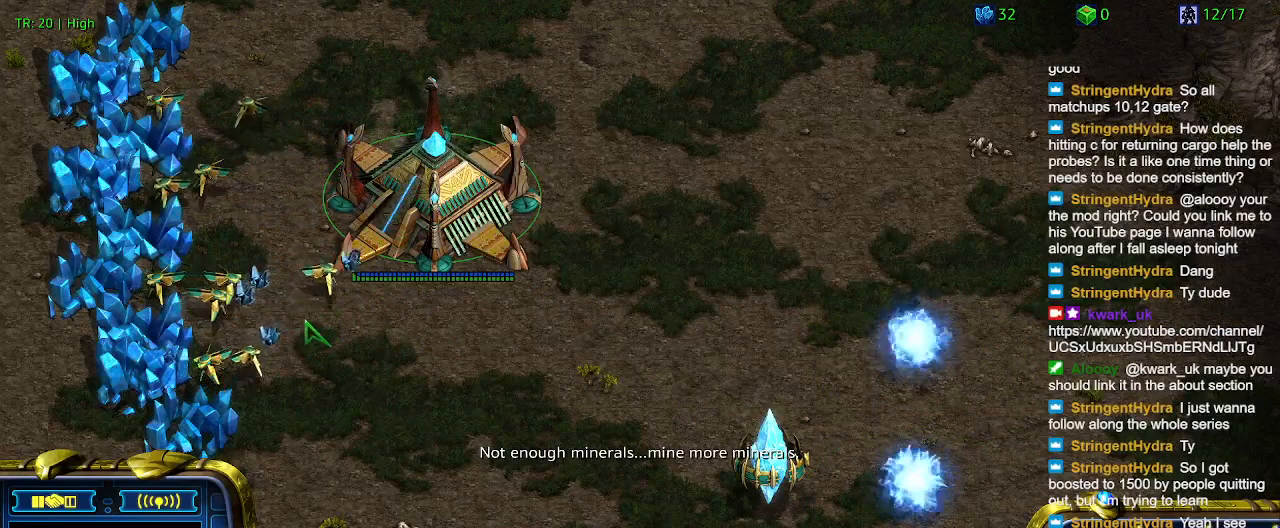
{"keys": ["5"], "events": [[67, "1", "down"], [167, "1", "up"], [200, "2", "down"], [300, "2", "up"], [434, "5", "down"]]}
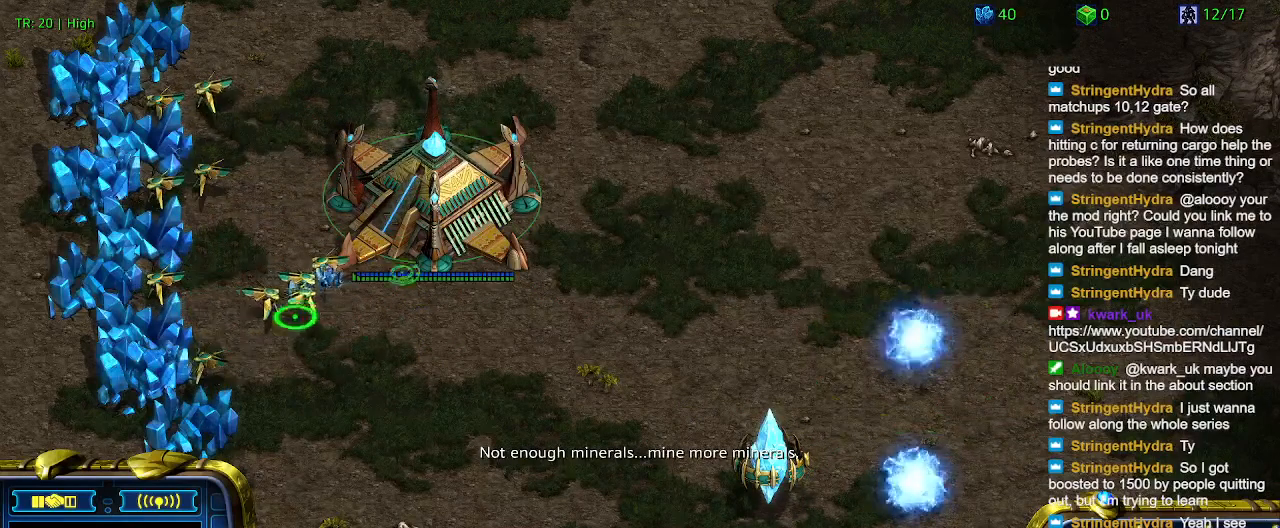
{"keys": [], "events": [[34, "5", "up"]]}
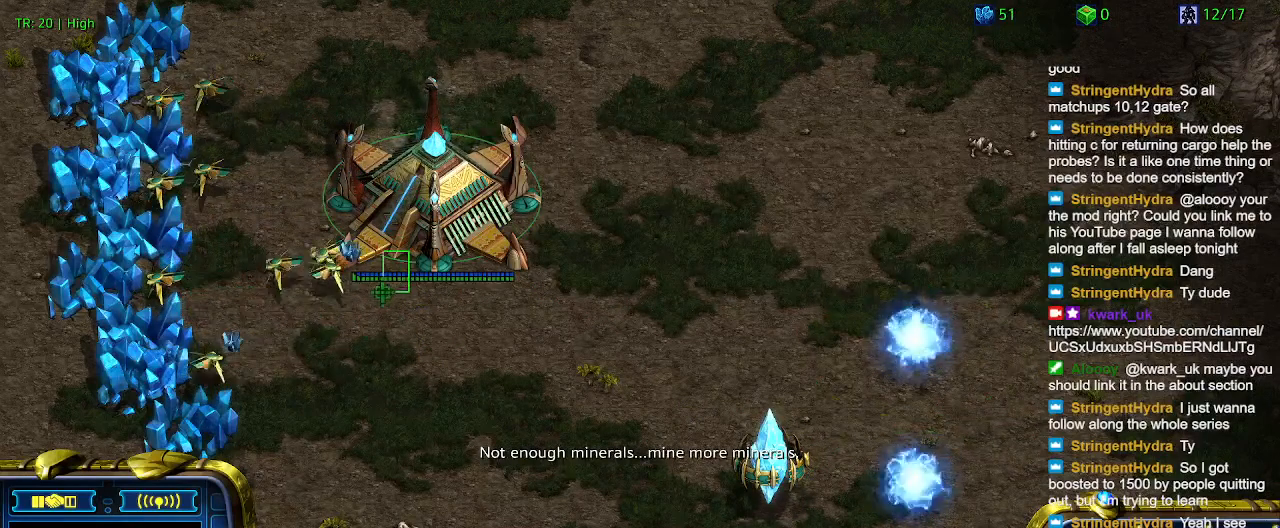
{"keys": [], "events": []}
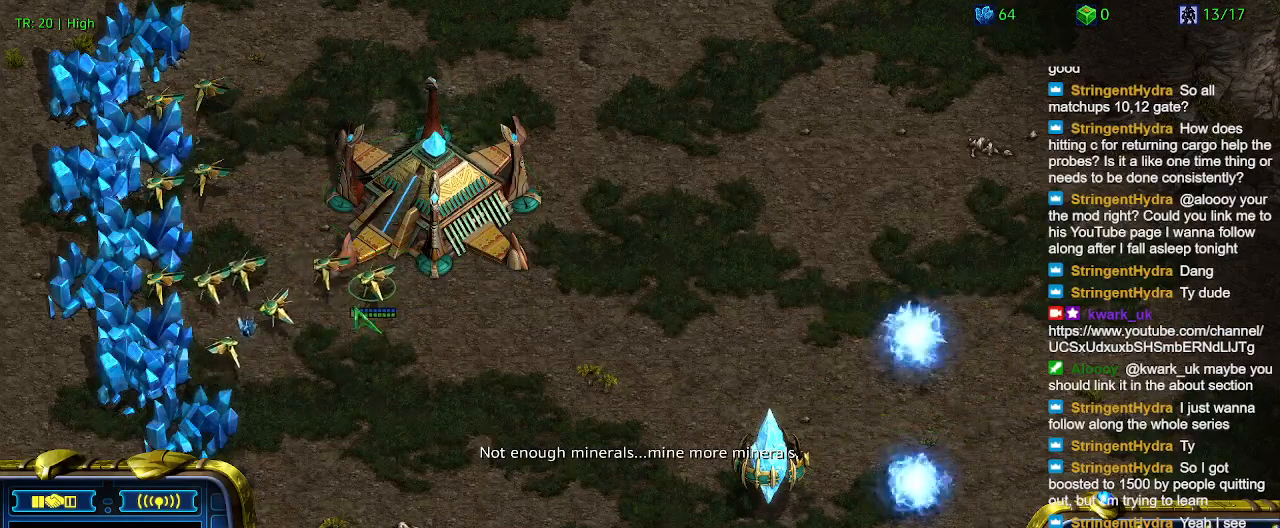
{"keys": [], "events": []}
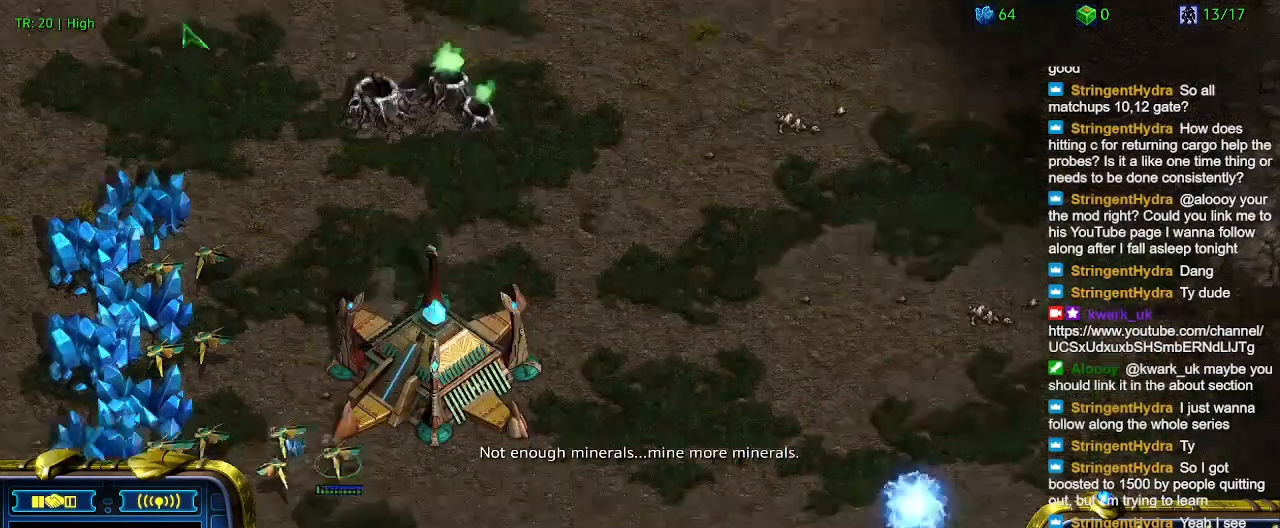
{"keys": [], "events": []}
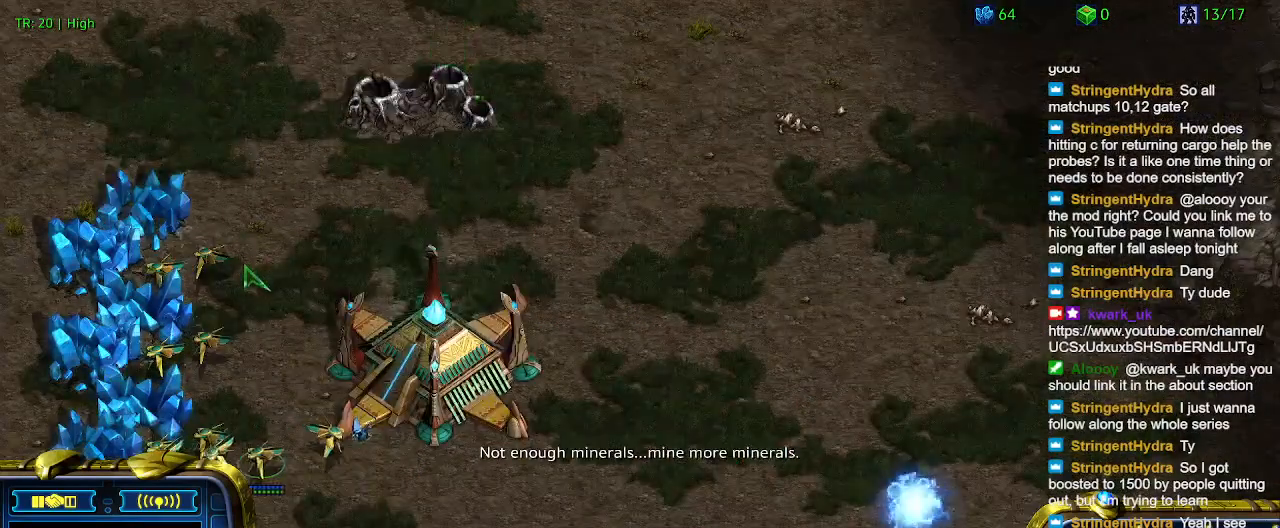
{"keys": [], "events": []}
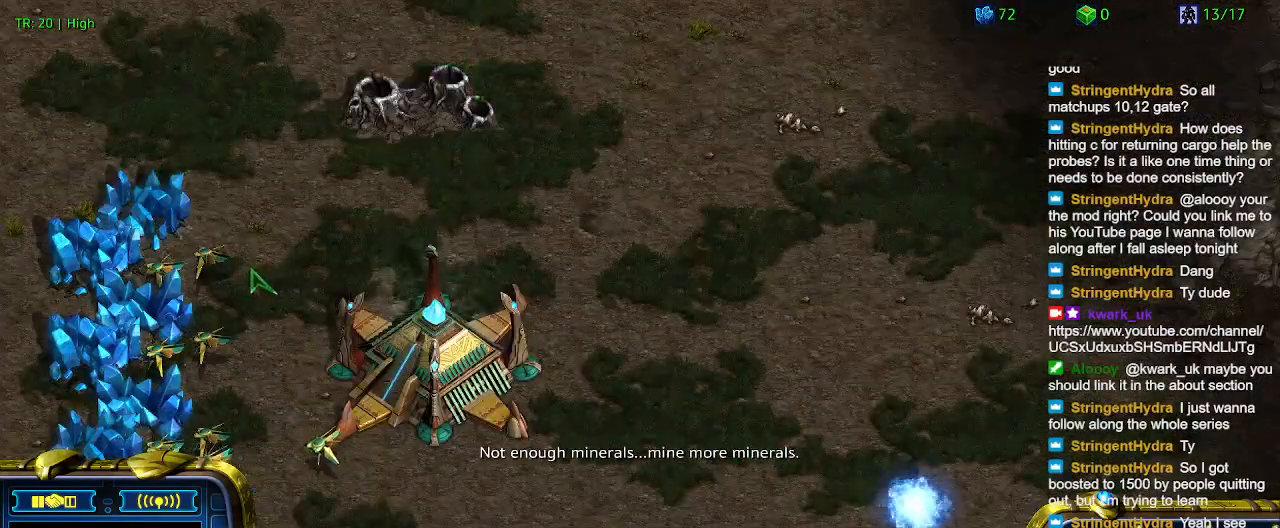
{"keys": ["2"], "events": [[400, "1", "down"], [500, "1", "up"], [500, "2", "down"]]}
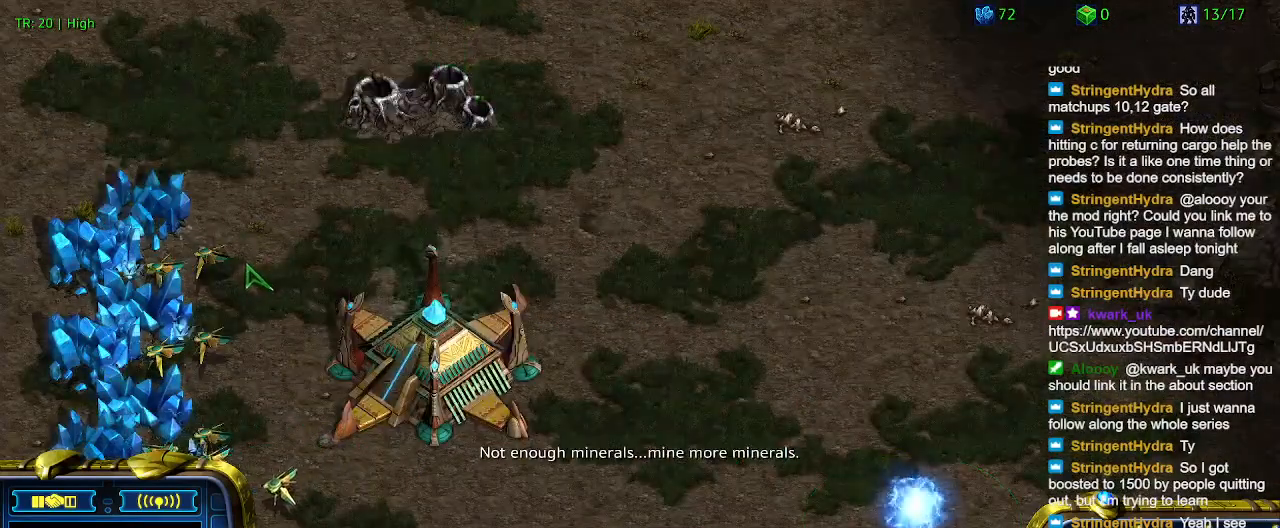
{"keys": [], "events": [[134, "2", "up"], [367, "1", "down"], [500, "1", "up"]]}
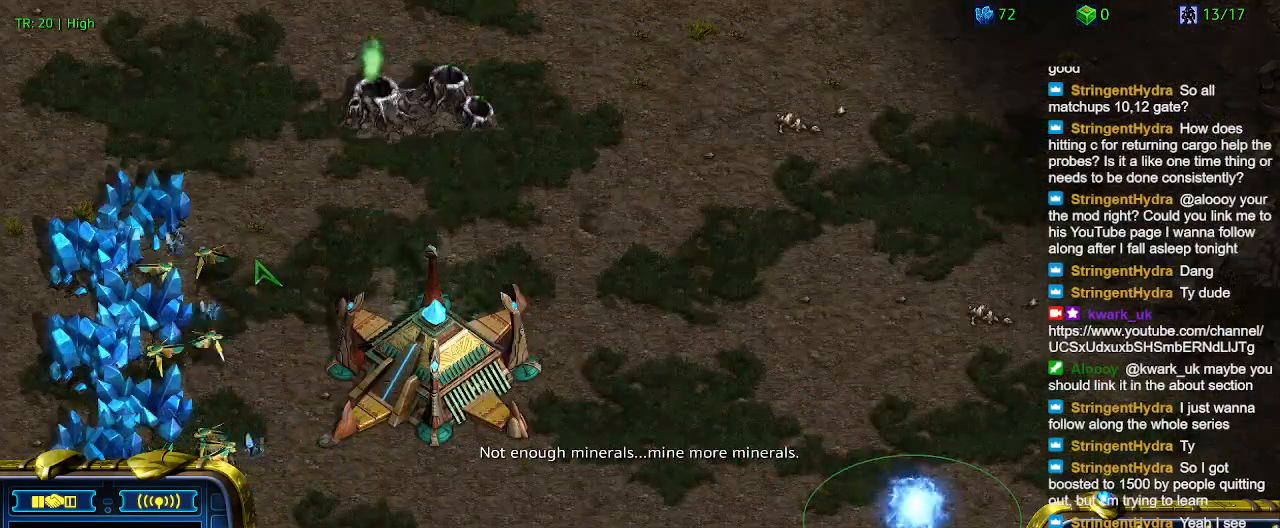
{"keys": [], "events": [[134, "5", "down"], [234, "5", "up"]]}
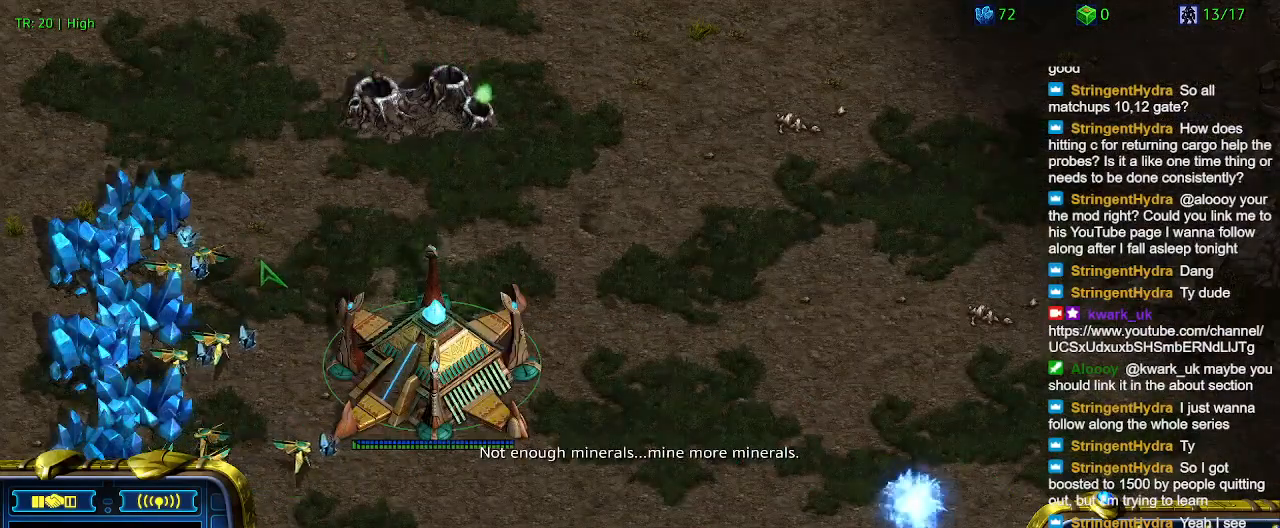
{"keys": [], "events": []}
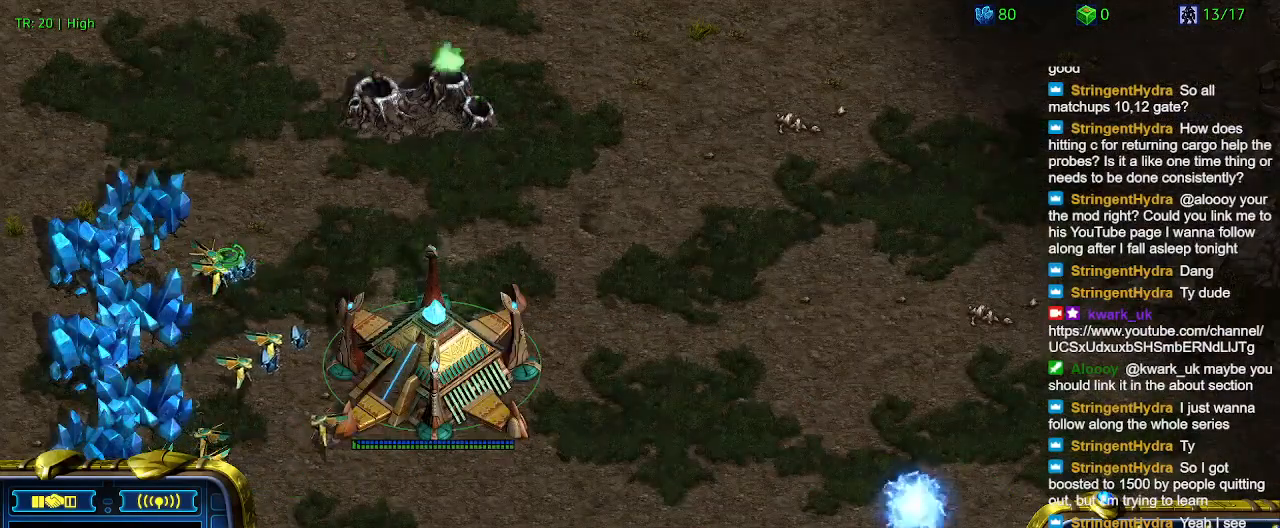
{"keys": [], "events": []}
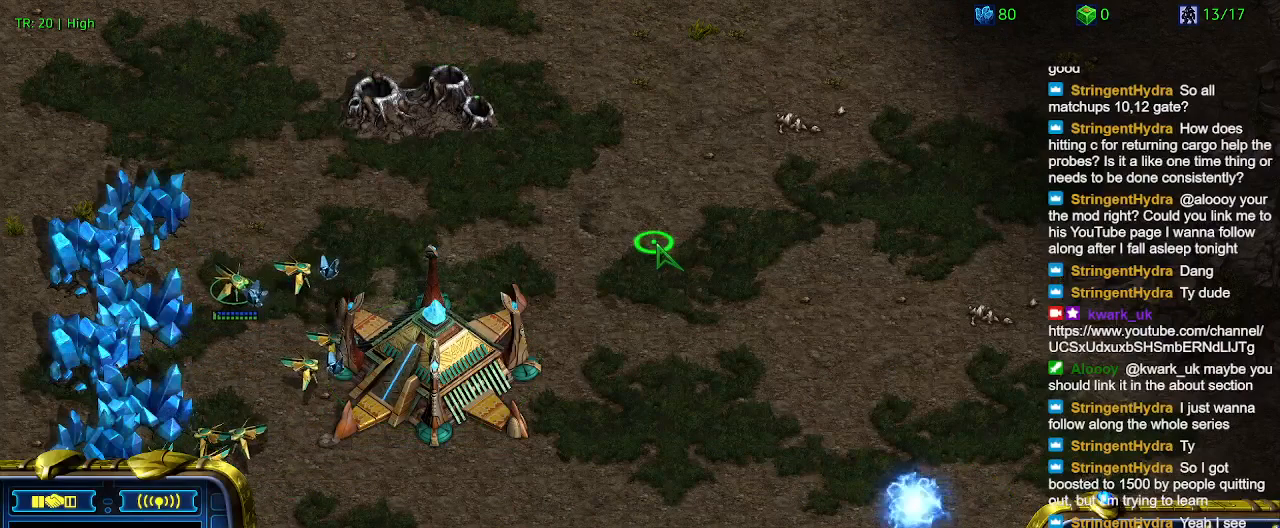
{"keys": [], "events": [[200, "c", "down"], [334, "c", "up"]]}